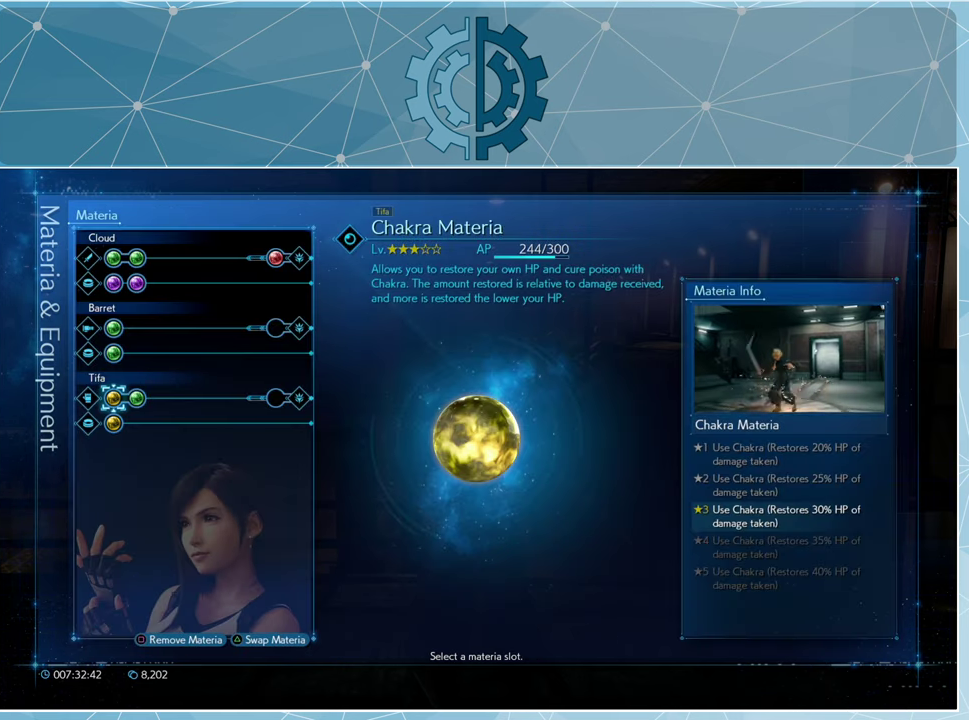
Gameplay with a controller (PlayStation layout); each line is a JSON object with the inputs held at the frame after it. "events" lists button and stick changes between this image and that frame as [ms after this image, input, new state], when the widget could be followed in between.
{"buttons": [], "left_stick": "center", "right_stick": "center", "events": []}
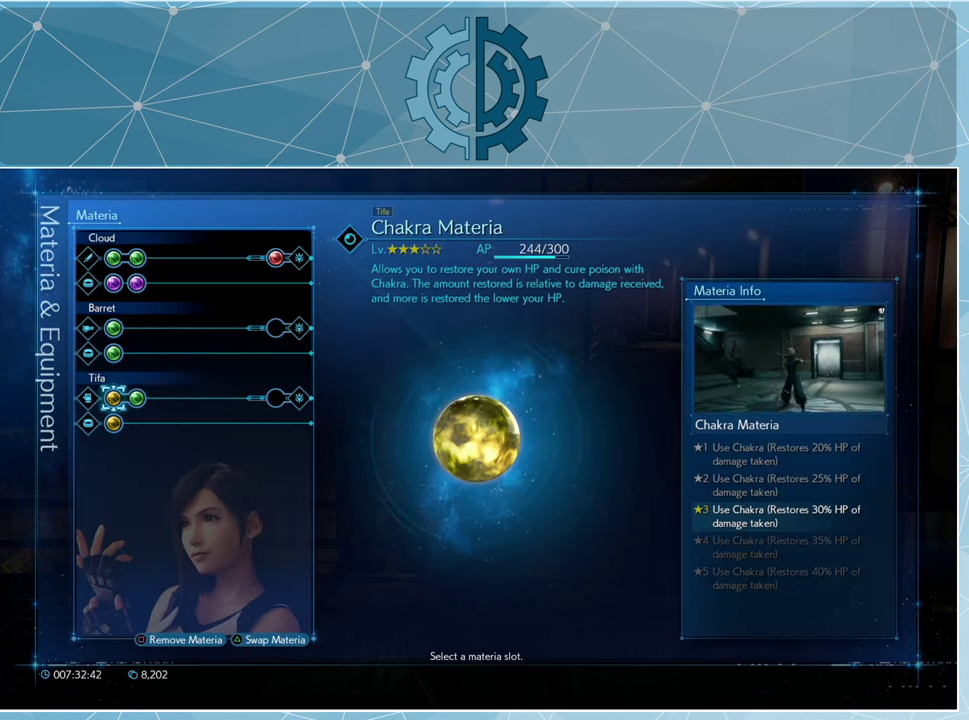
{"buttons": [], "left_stick": "center", "right_stick": "center", "events": [[34, "DPAD_DOWN", "down"], [134, "DPAD_DOWN", "up"]]}
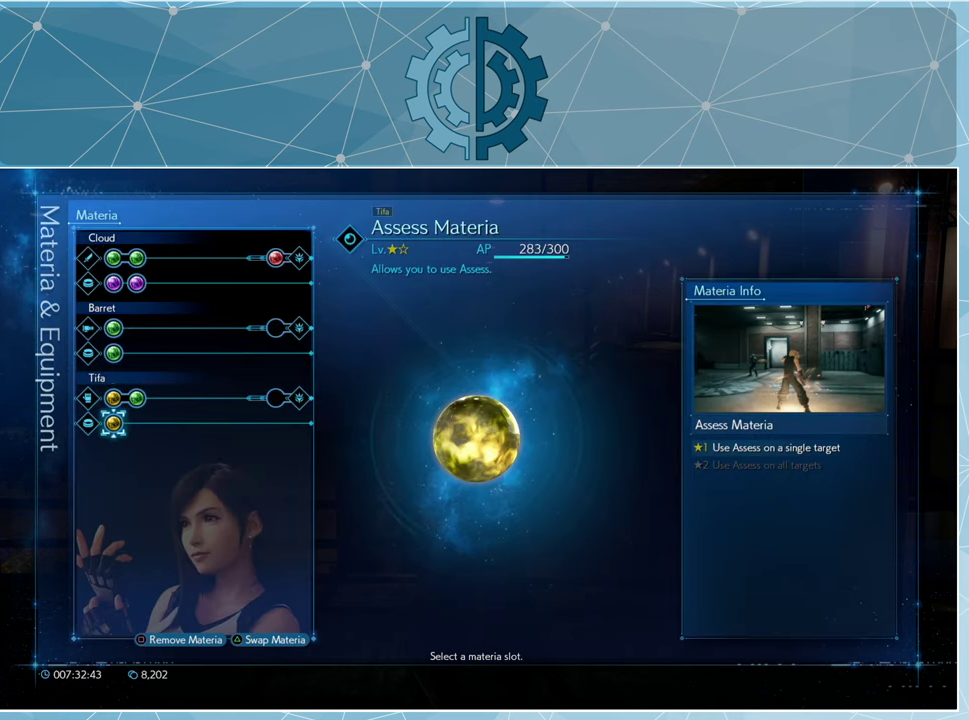
{"buttons": ["CIRCLE"], "left_stick": "center", "right_stick": "center", "events": [[34, "DPAD_UP", "down"], [134, "DPAD_UP", "up"], [300, "CIRCLE", "down"], [367, "CIRCLE", "up"], [500, "CIRCLE", "down"]]}
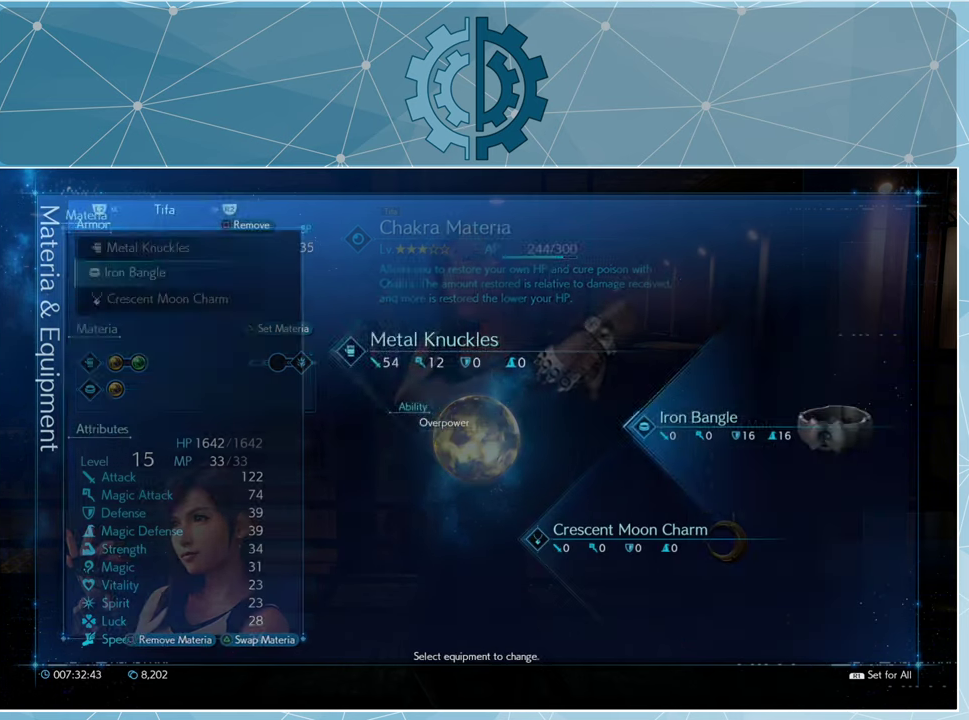
{"buttons": [], "left_stick": "center", "right_stick": "center", "events": [[67, "CIRCLE", "up"]]}
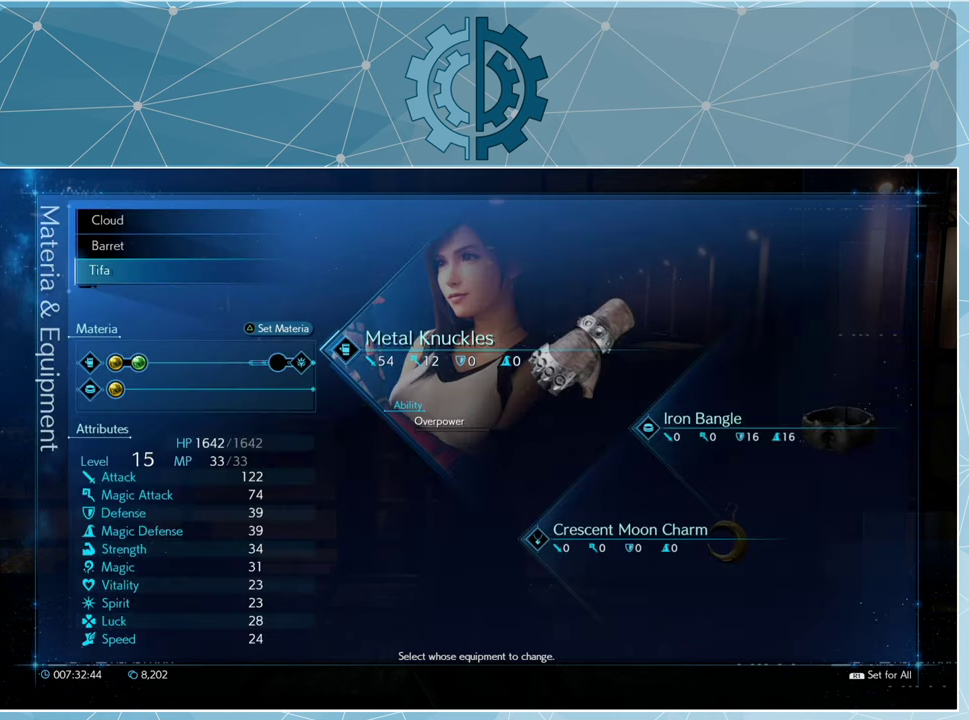
{"buttons": [], "left_stick": "center", "right_stick": "center", "events": [[400, "CIRCLE", "down"], [467, "CIRCLE", "up"]]}
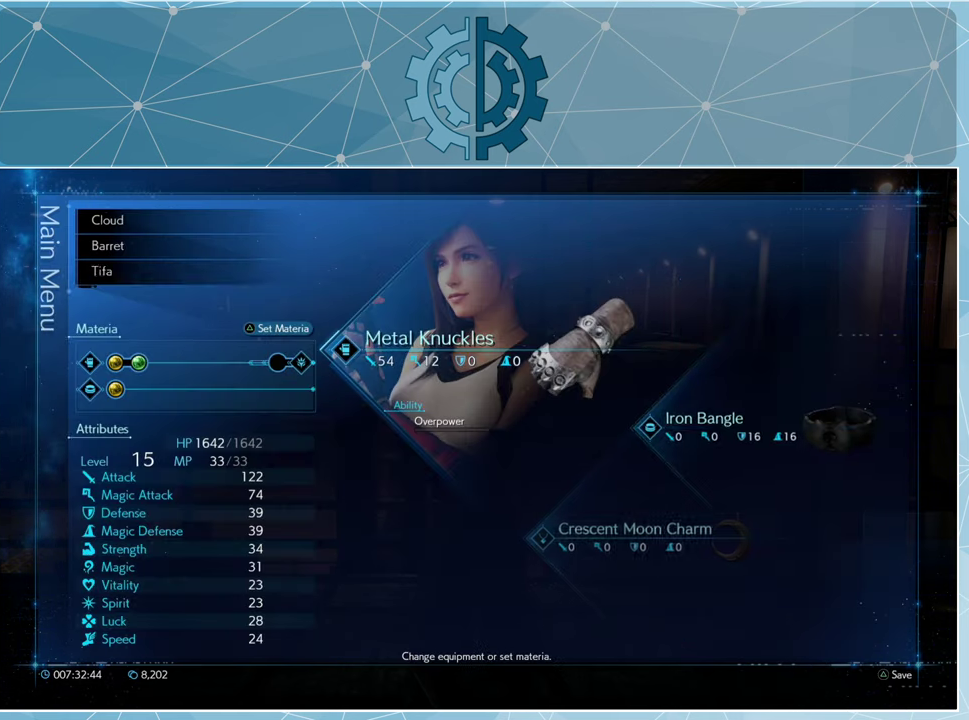
{"buttons": [], "left_stick": "center", "right_stick": "center", "events": []}
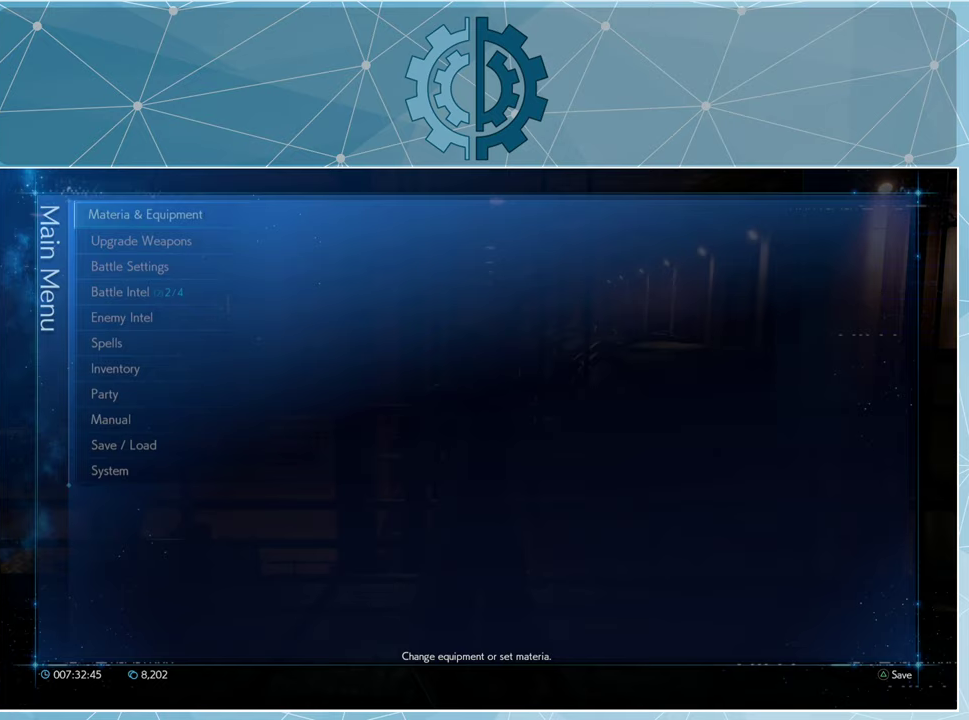
{"buttons": [], "left_stick": "center", "right_stick": "center", "events": []}
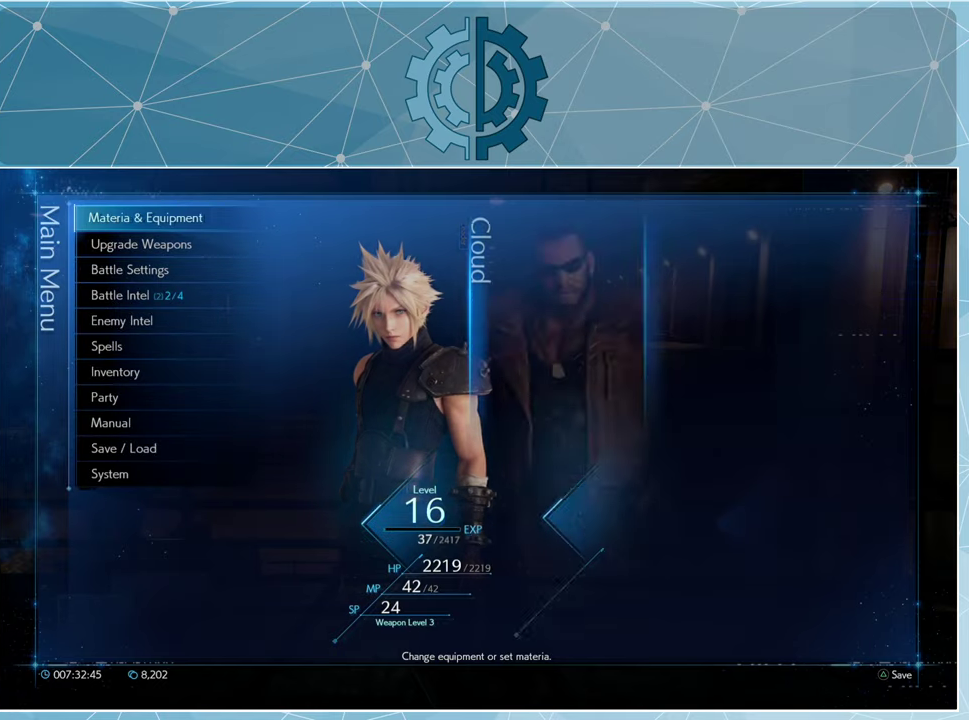
{"buttons": [], "left_stick": "center", "right_stick": "center", "events": []}
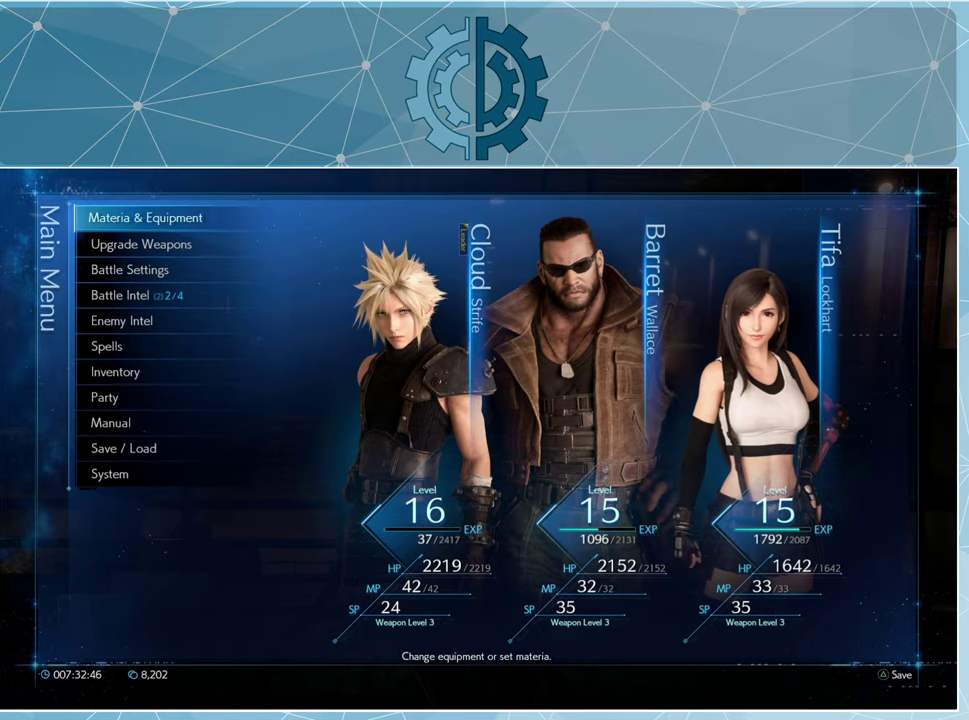
{"buttons": [], "left_stick": "center", "right_stick": "center", "events": [[200, "CIRCLE", "down"], [267, "CIRCLE", "up"]]}
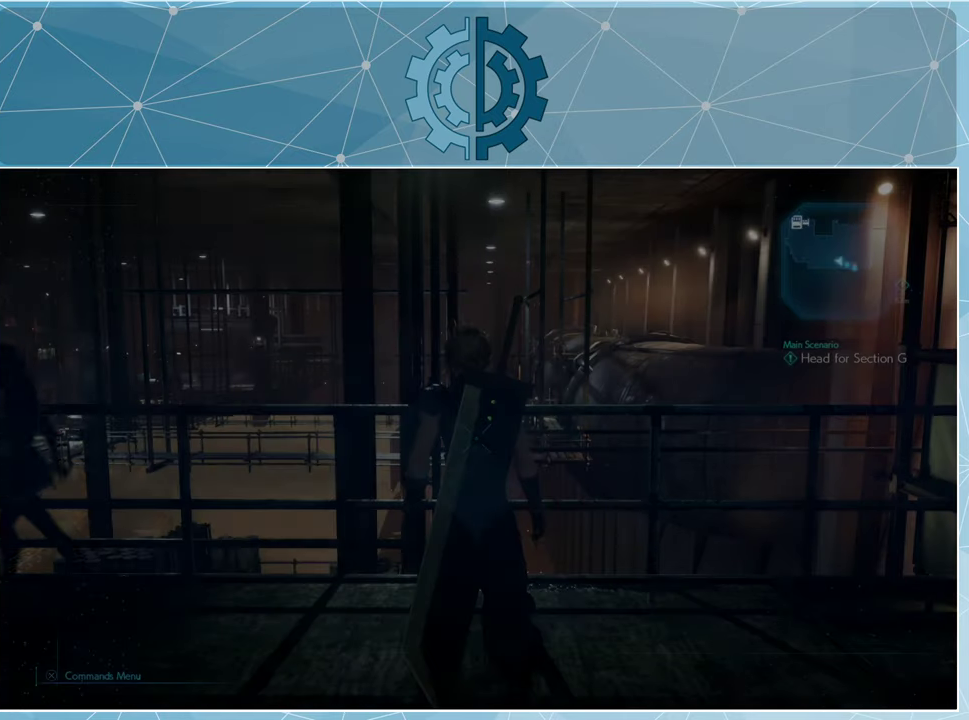
{"buttons": [], "left_stick": "center", "right_stick": "left", "events": [[467, "right_stick", "left"]]}
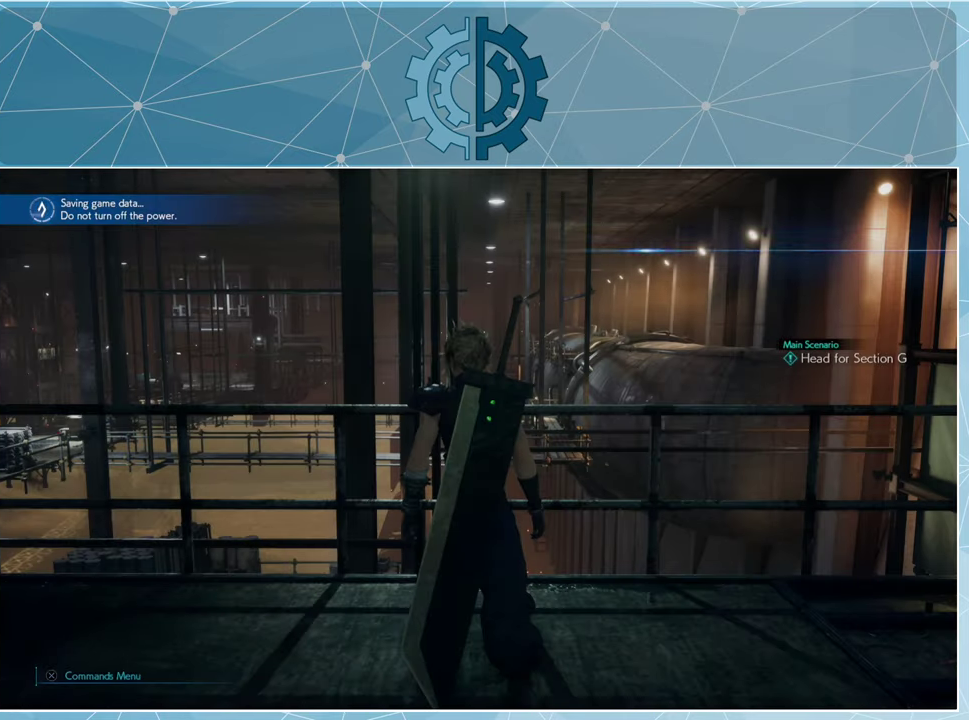
{"buttons": [], "left_stick": "left", "right_stick": "left", "events": [[300, "left_stick", "left"]]}
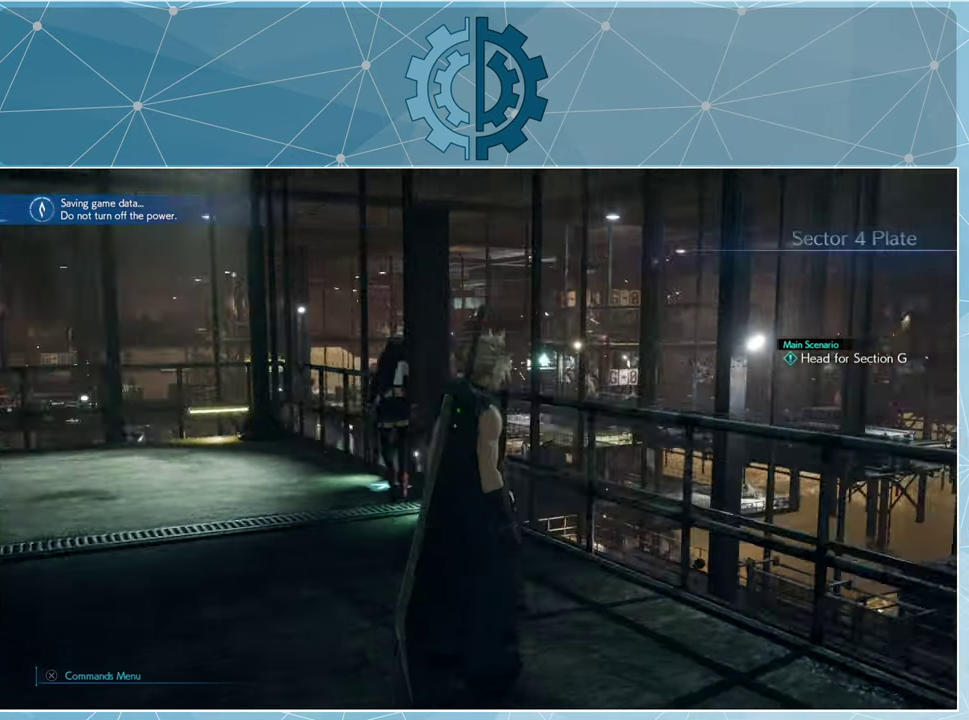
{"buttons": [], "left_stick": "up-left", "right_stick": "center", "events": [[67, "left_stick", "up-left"], [133, "right_stick", "center"]]}
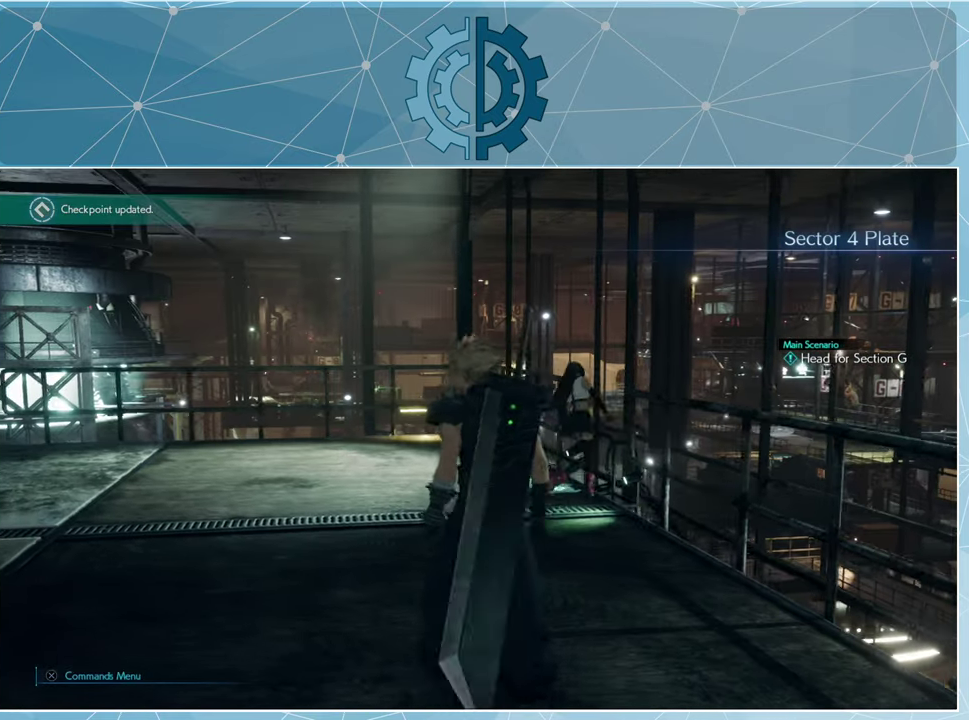
{"buttons": [], "left_stick": "up", "right_stick": "left", "events": [[133, "right_stick", "down-left"], [200, "left_stick", "center"], [333, "left_stick", "up"], [333, "right_stick", "center"], [500, "right_stick", "left"]]}
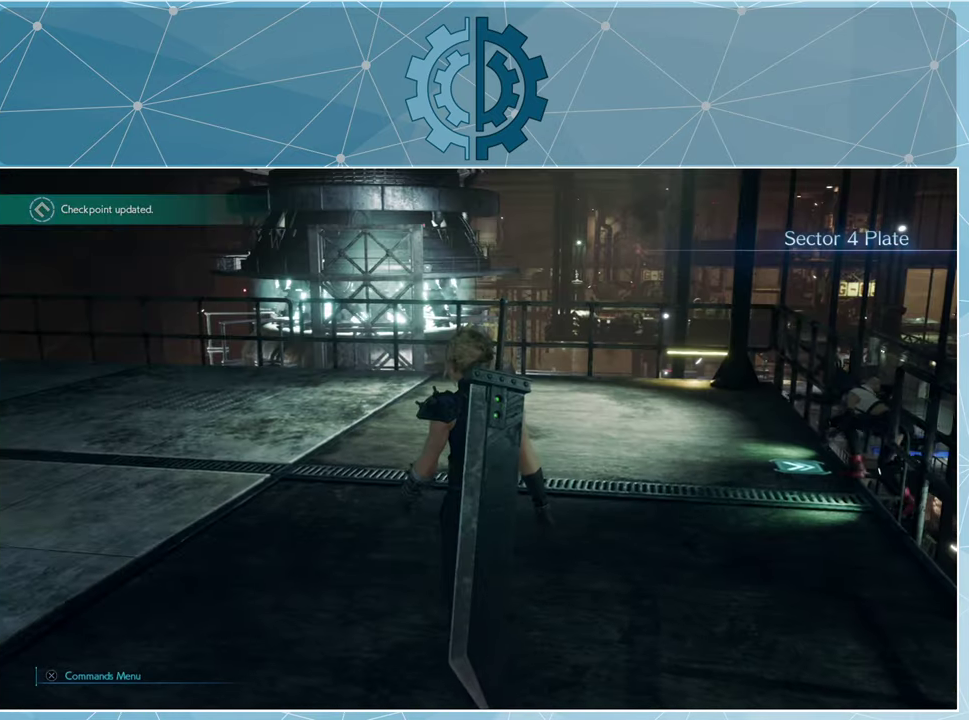
{"buttons": [], "left_stick": "up-right", "right_stick": "left", "events": [[100, "right_stick", "center"], [300, "right_stick", "left"], [367, "left_stick", "up-right"]]}
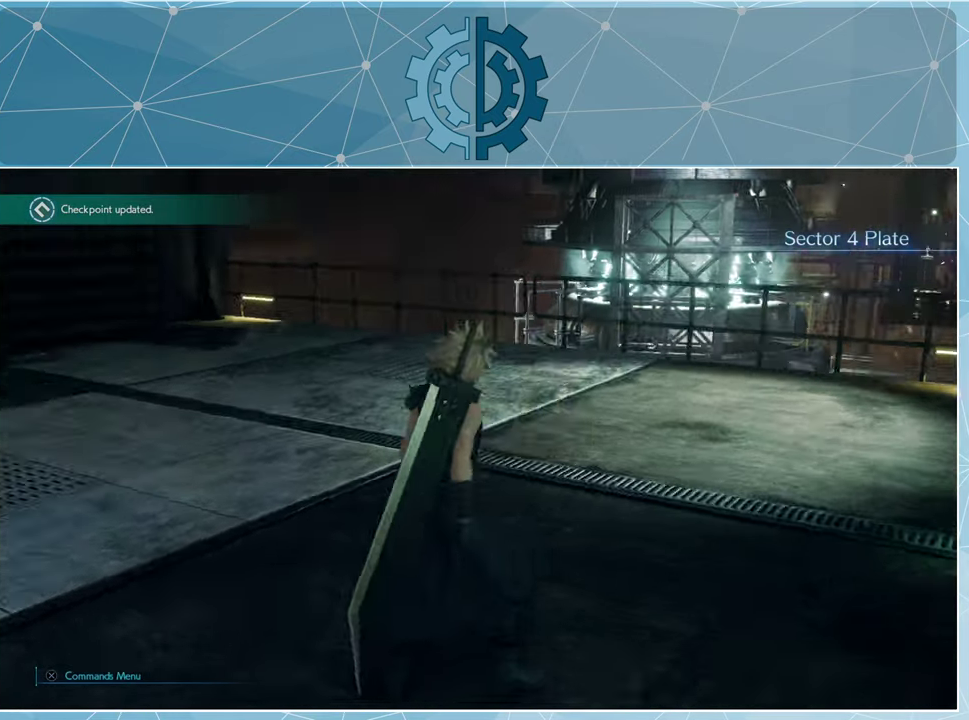
{"buttons": [], "left_stick": "up-right", "right_stick": "left", "events": []}
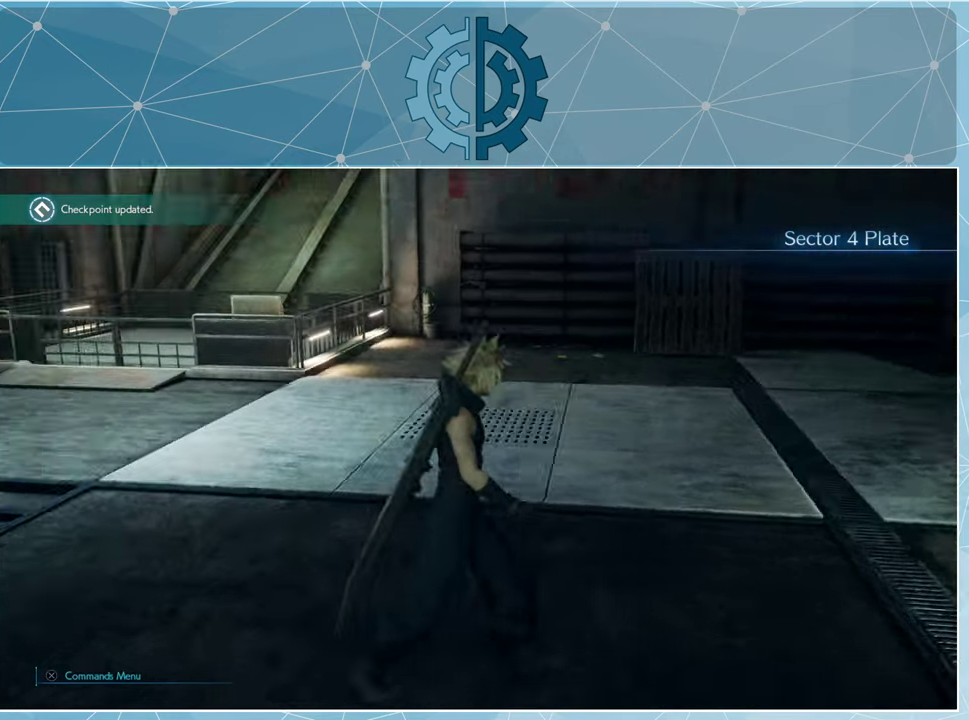
{"buttons": [], "left_stick": "up", "right_stick": "center", "events": [[67, "right_stick", "center"], [167, "right_stick", "right"], [400, "left_stick", "up"], [433, "right_stick", "center"]]}
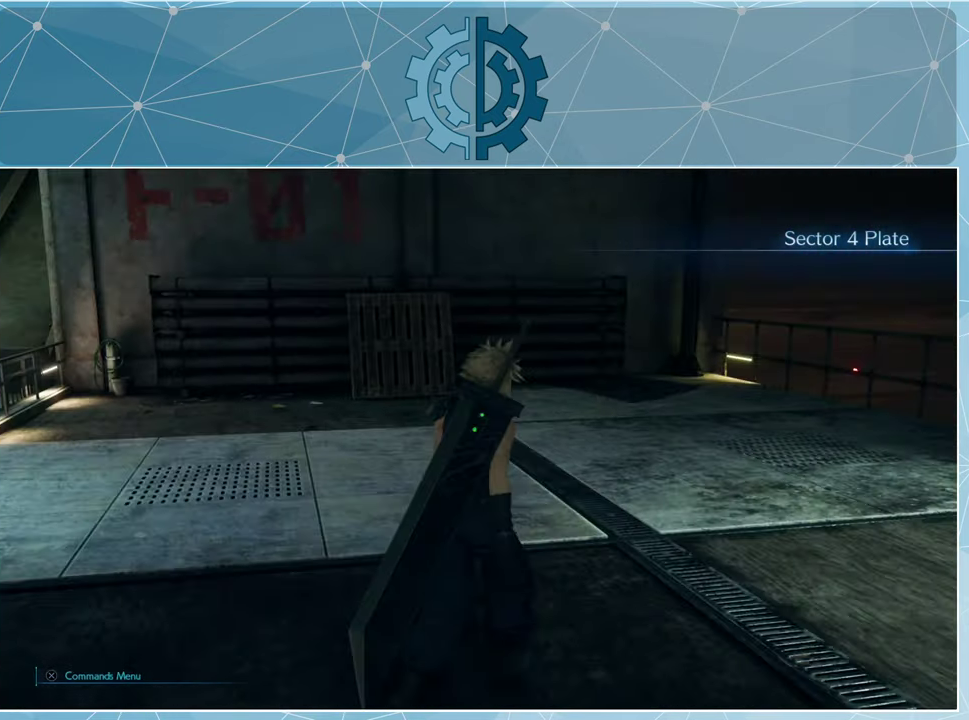
{"buttons": [], "left_stick": "up", "right_stick": "center", "events": []}
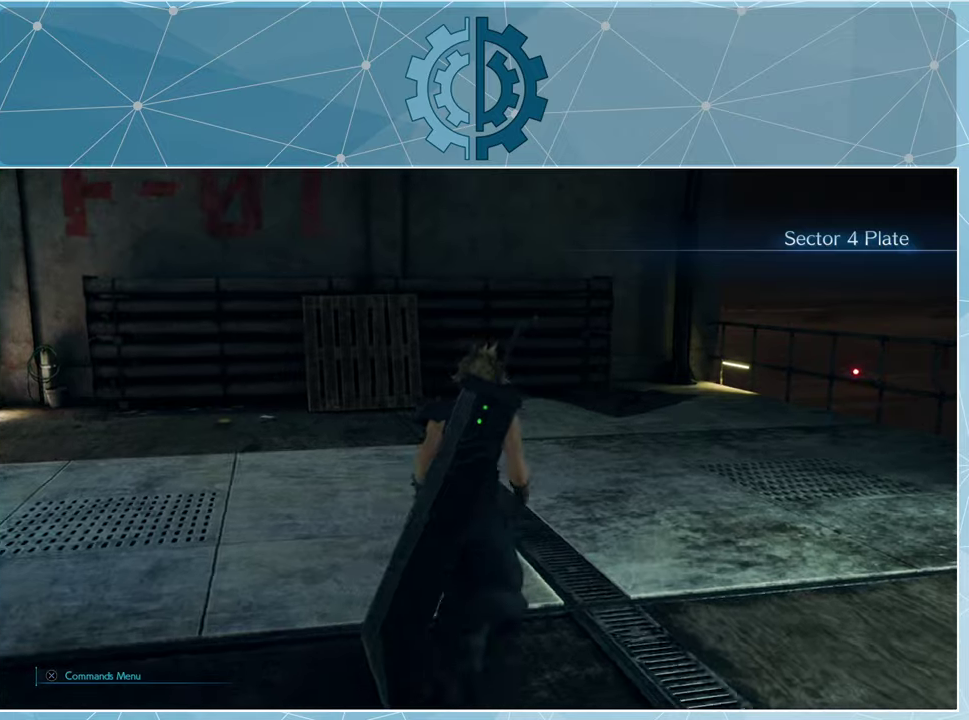
{"buttons": [], "left_stick": "up", "right_stick": "left", "events": [[66, "right_stick", "left"]]}
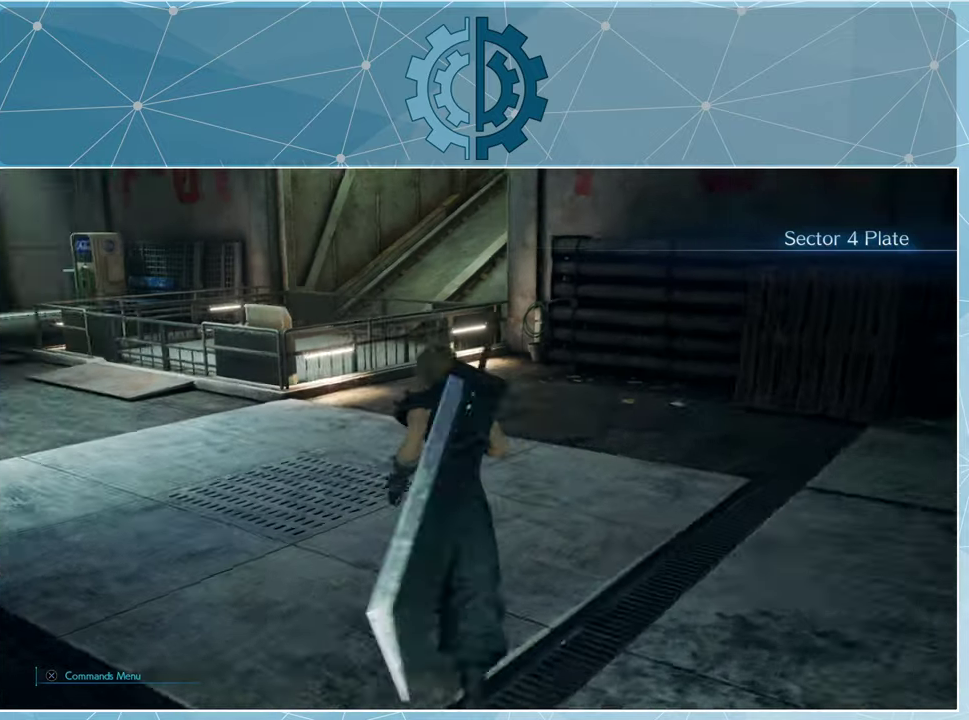
{"buttons": [], "left_stick": "up", "right_stick": "center", "events": [[100, "right_stick", "center"]]}
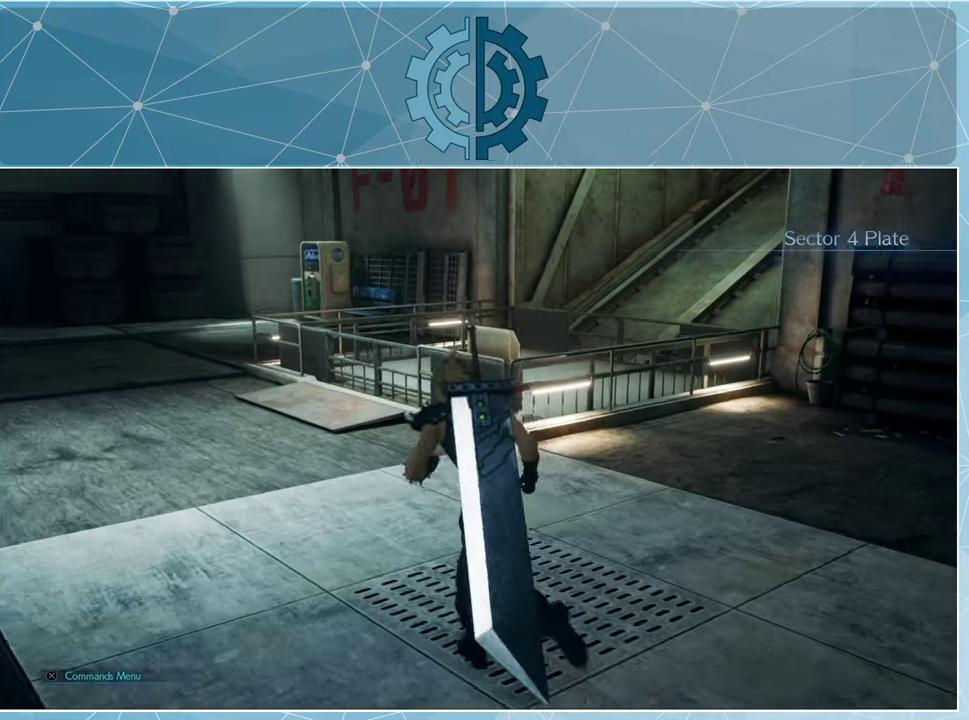
{"buttons": [], "left_stick": "up", "right_stick": "center", "events": [[33, "right_stick", "left"], [266, "right_stick", "center"]]}
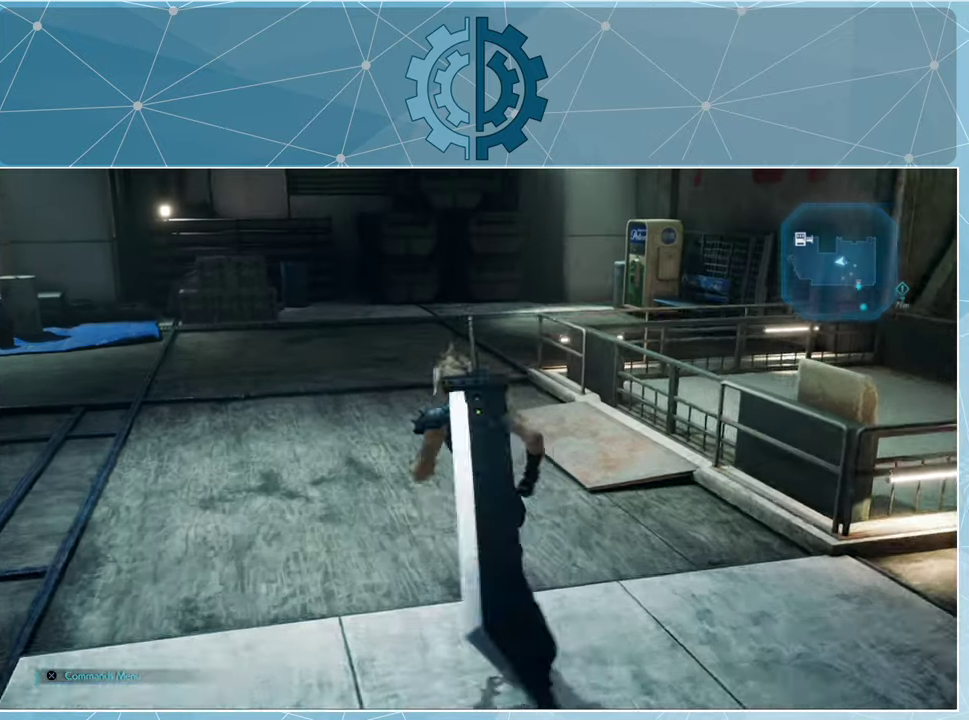
{"buttons": [], "left_stick": "up", "right_stick": "center", "events": []}
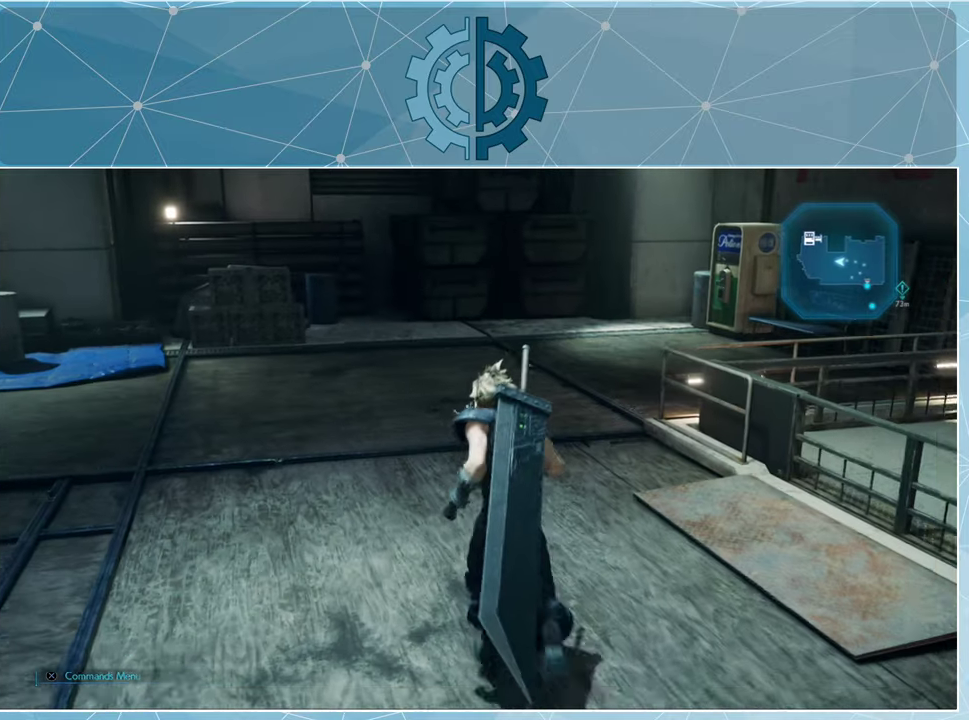
{"buttons": [], "left_stick": "up", "right_stick": "right", "events": [[266, "right_stick", "right"]]}
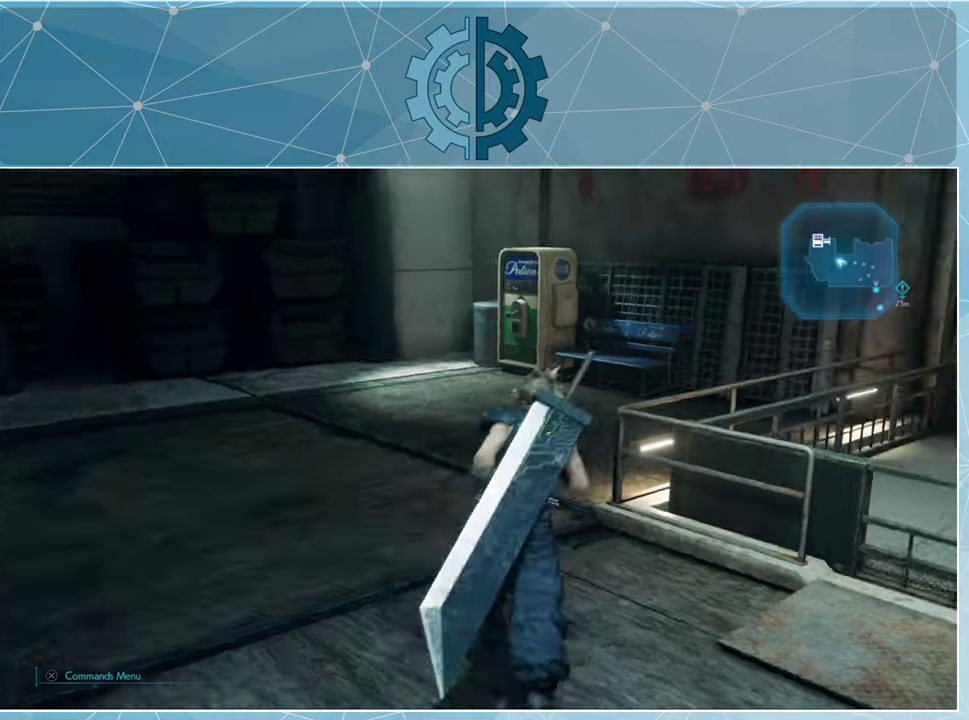
{"buttons": [], "left_stick": "up", "right_stick": "right", "events": [[66, "right_stick", "center"], [166, "right_stick", "right"], [333, "right_stick", "center"], [500, "right_stick", "right"]]}
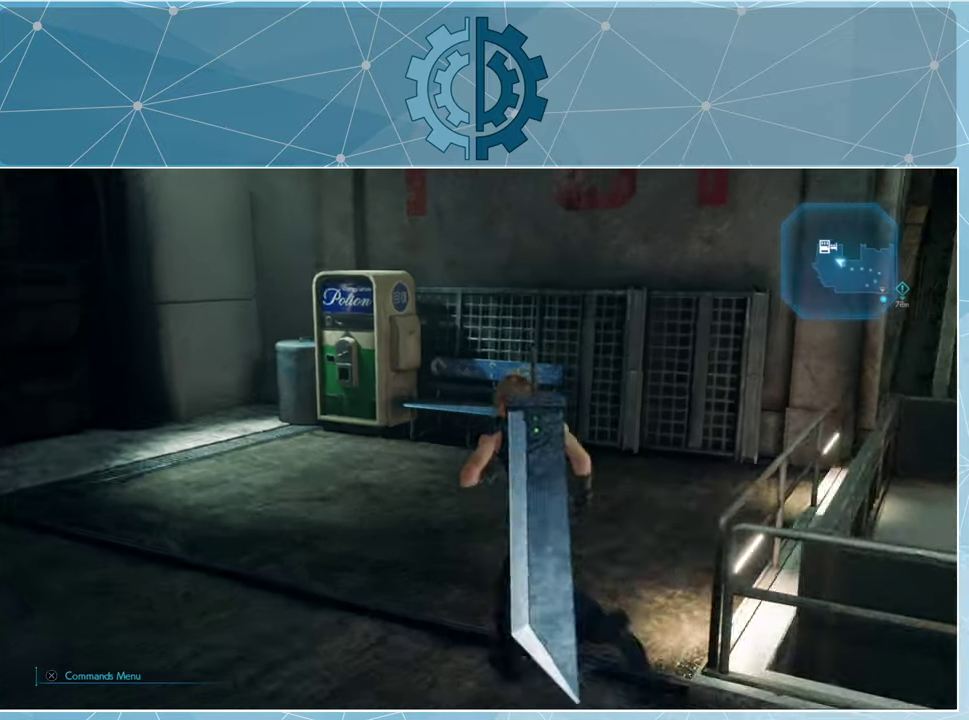
{"buttons": [], "left_stick": "up", "right_stick": "center", "events": [[200, "right_stick", "center"], [333, "right_stick", "right"], [500, "right_stick", "center"]]}
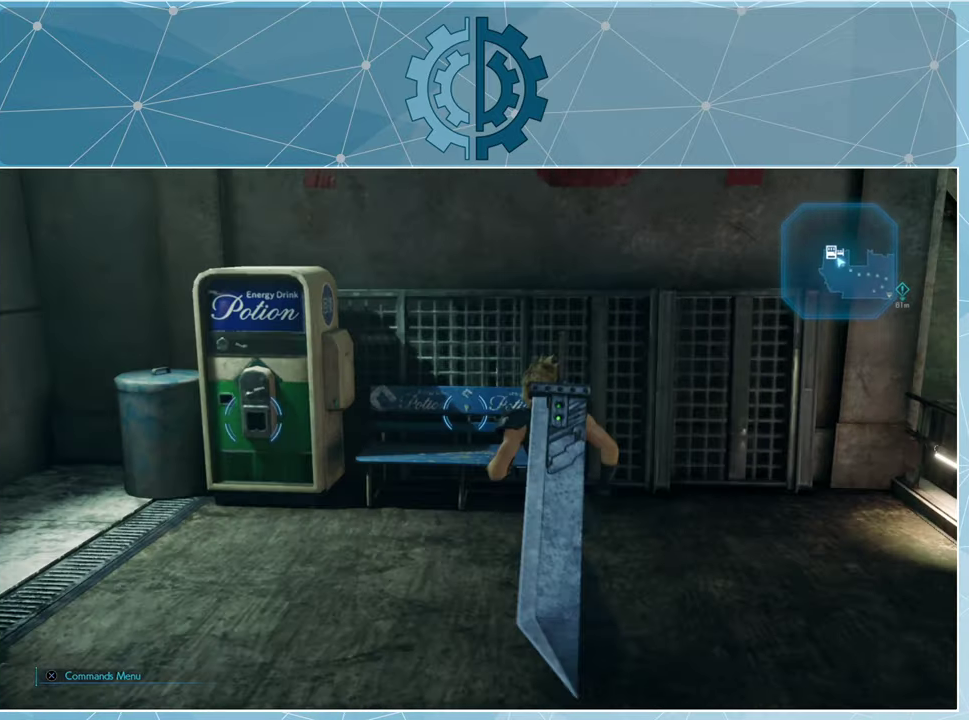
{"buttons": [], "left_stick": "center", "right_stick": "center", "events": [[333, "left_stick", "center"], [400, "TRIANGLE", "down"], [500, "TRIANGLE", "up"]]}